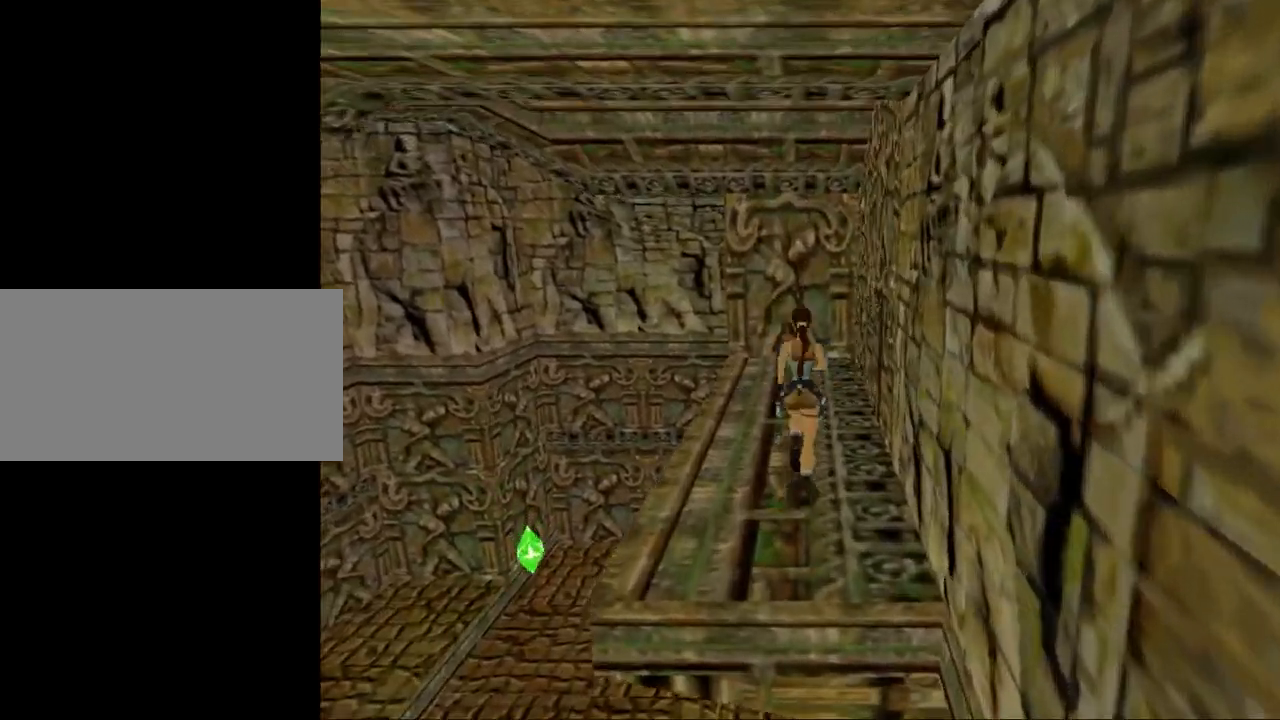
Gameplay with keyboard; each line is a JSON object with the keys held at the frame after it. "events" lists presses ("down") and releases ("up") of "0", "1", "2", "3", "4", "5", "6", "7", "8", "9", "act", "crouch", "dash", "down", "flare", "gun", "inv", "jump", "left", "look", "right", "roll", "sl", "sr", "up" and "walk" between this image and that frame as [ms after this image, input, new state], when the widget could be followed in between. No other keys are recorded. Mouse input is not recorded. Key names are as the overlay labels them; some are game actions (e.g. jump) rather than physical keys. Not read: other_keys.
{"keys": [], "events": [[500, "up", "up"]]}
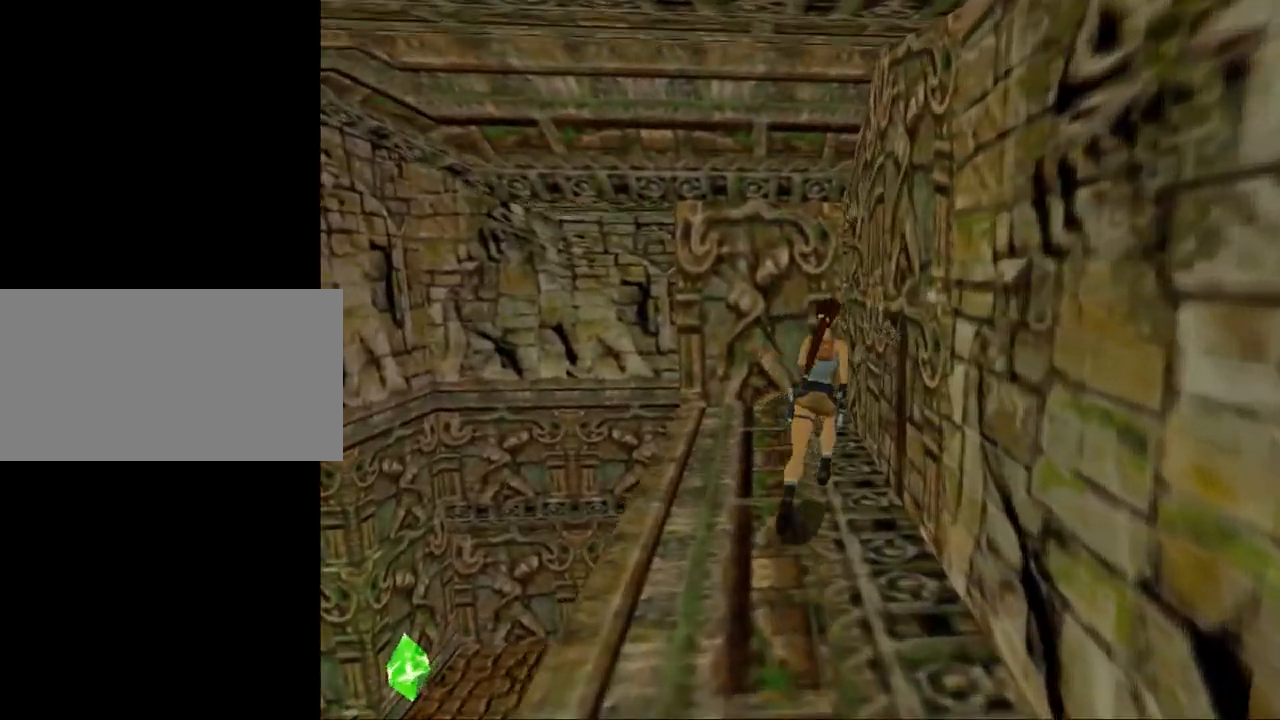
{"keys": ["act"], "events": [[467, "act", "down"]]}
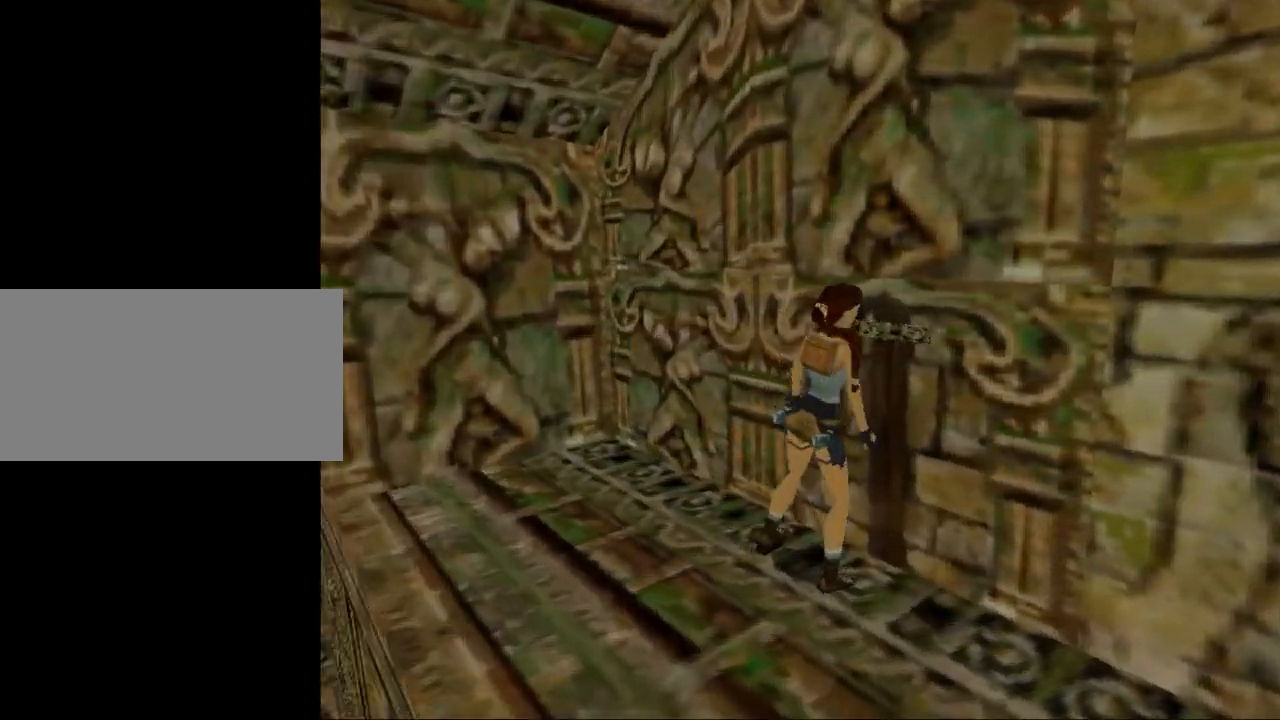
{"keys": ["act"], "events": []}
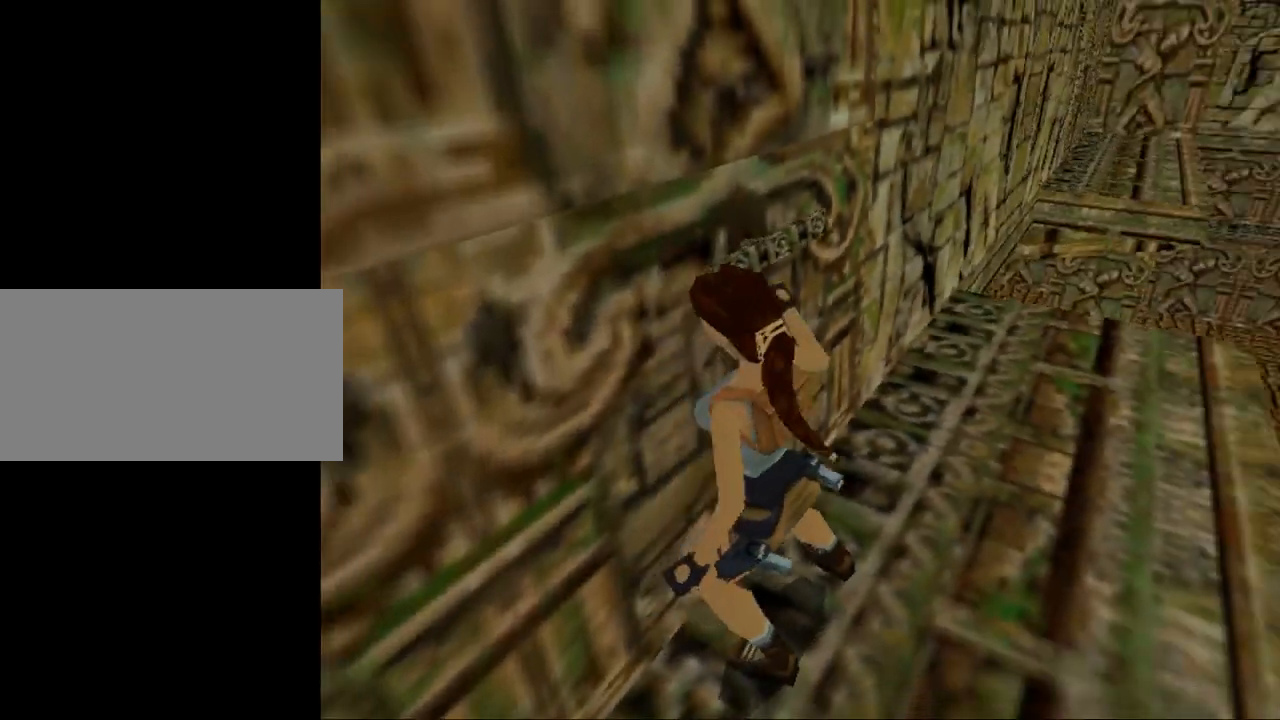
{"keys": [], "events": [[34, "act", "up"]]}
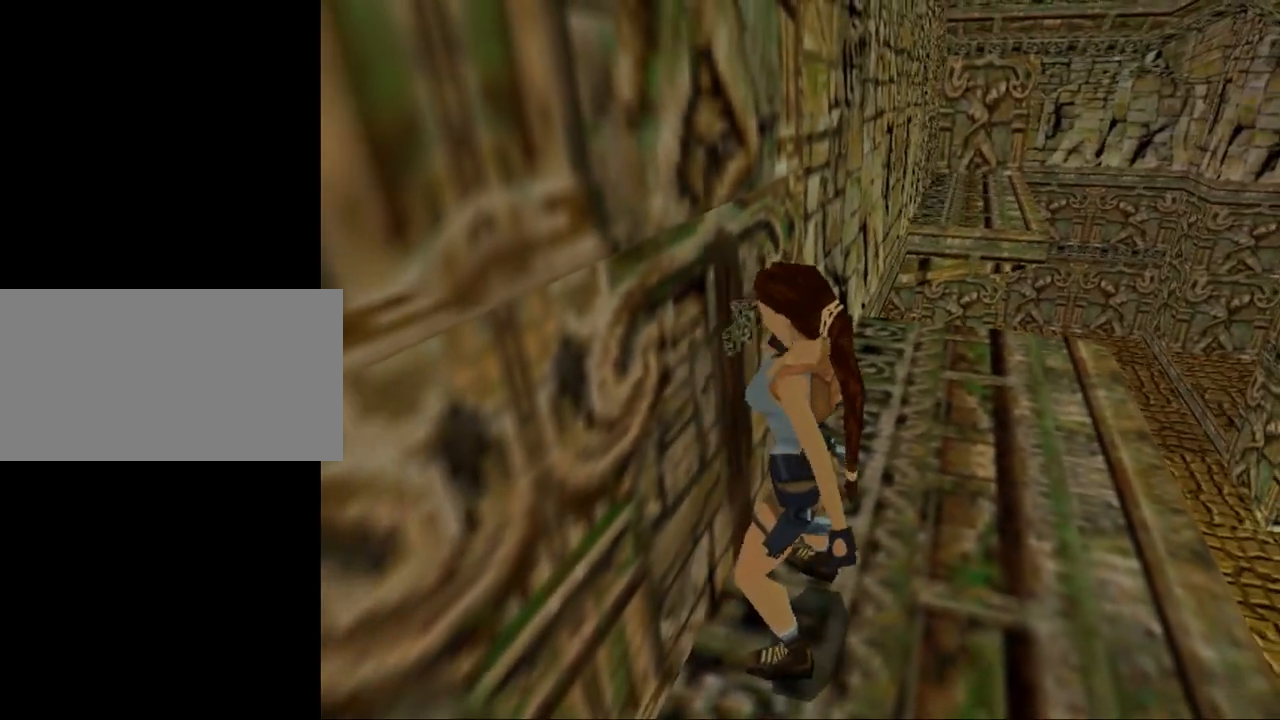
{"keys": ["flare", "right"], "events": [[67, "right", "down"], [200, "flare", "down"]]}
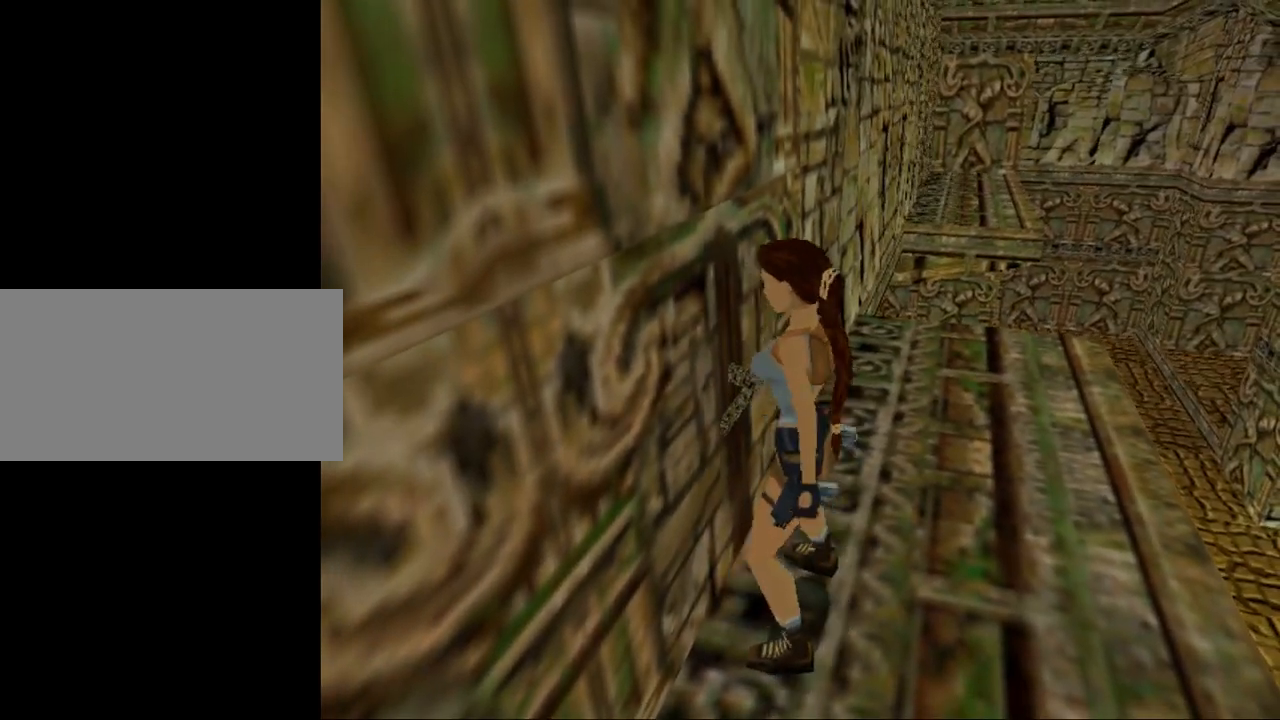
{"keys": ["right"], "events": [[500, "flare", "up"]]}
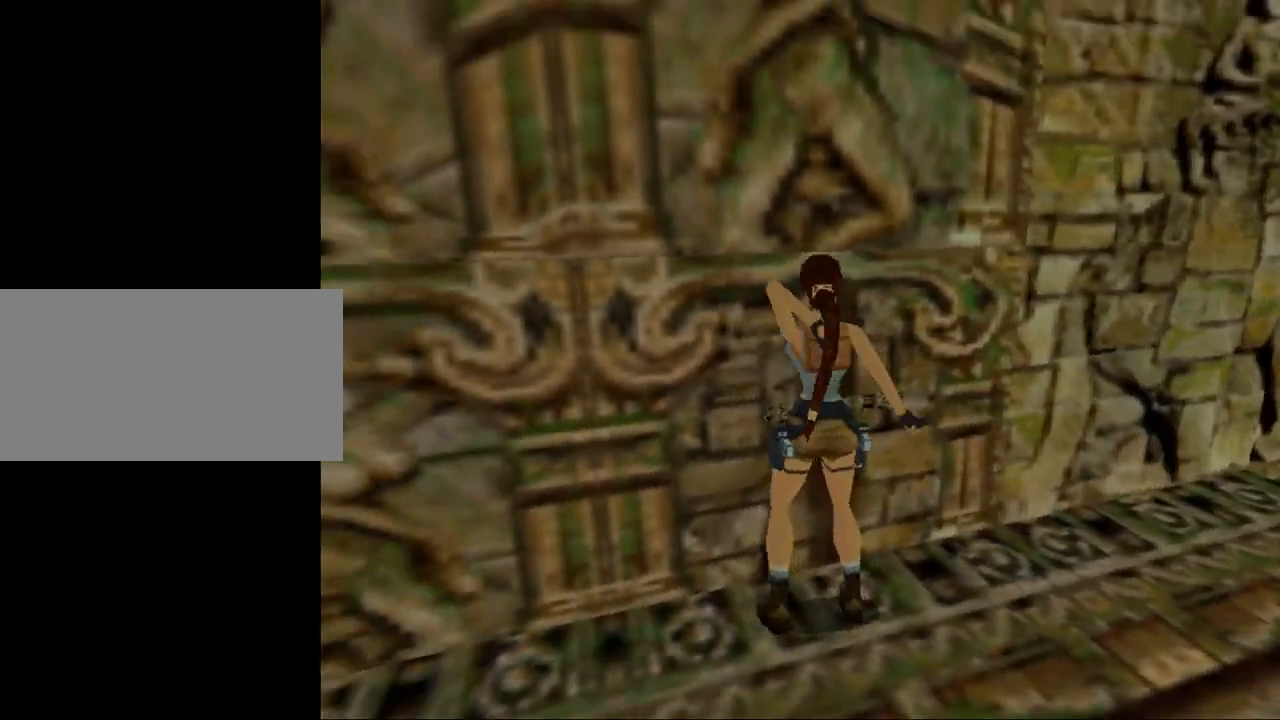
{"keys": ["right", "up"], "events": [[334, "up", "down"]]}
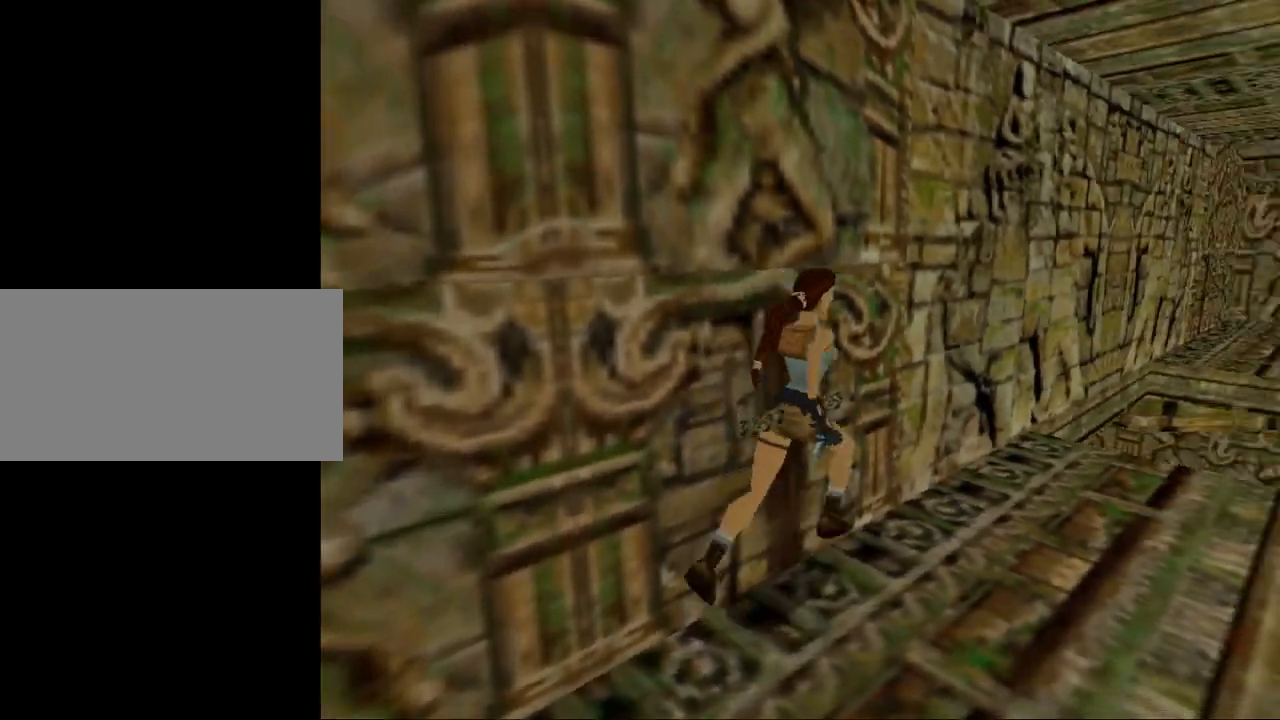
{"keys": ["dash", "up"], "events": [[234, "dash", "down"], [334, "right", "up"]]}
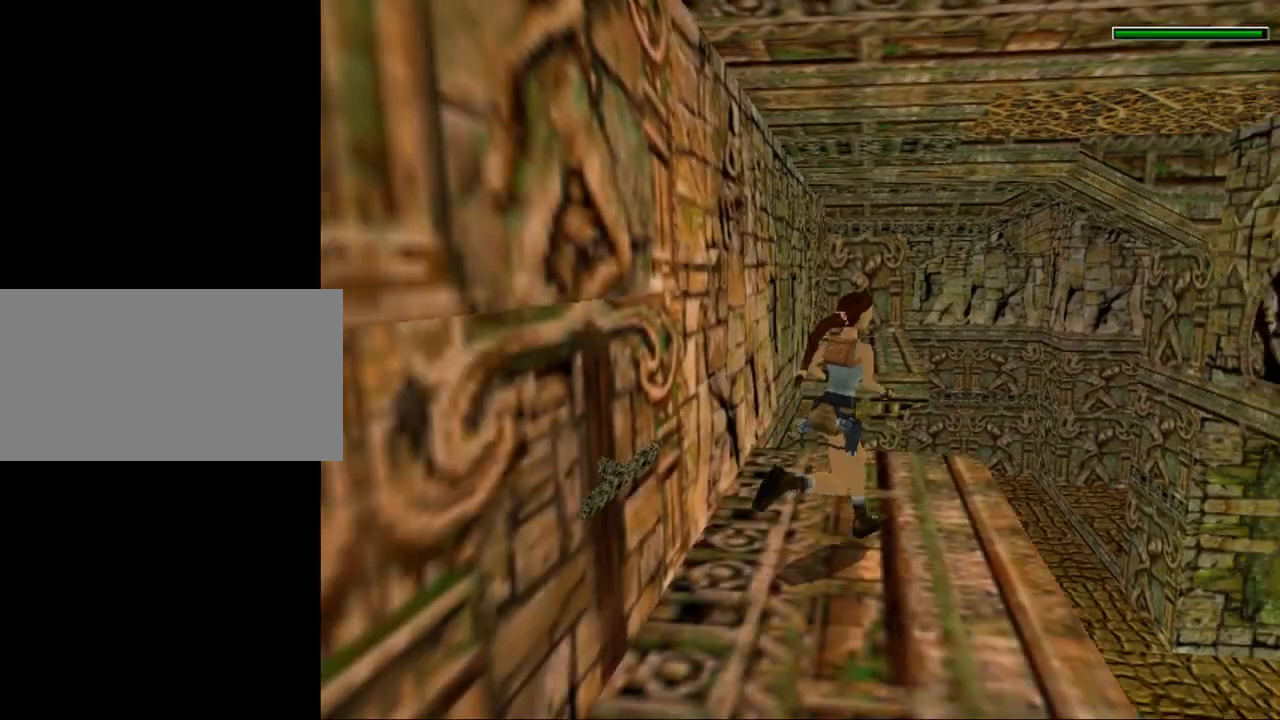
{"keys": ["dash", "up"], "events": [[67, "left", "down"], [434, "left", "up"]]}
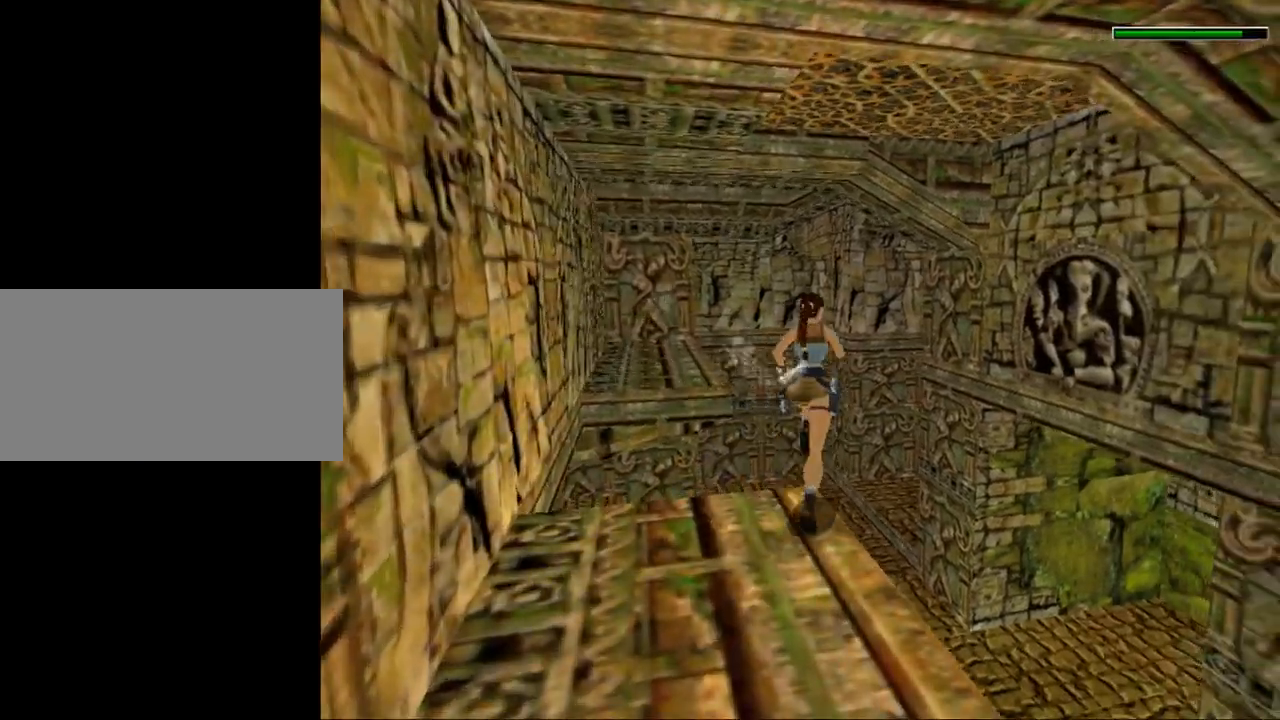
{"keys": ["flare", "up"], "events": [[167, "left", "down"], [200, "act", "down"], [200, "dash", "up"], [234, "left", "up"], [367, "act", "up"], [434, "flare", "down"]]}
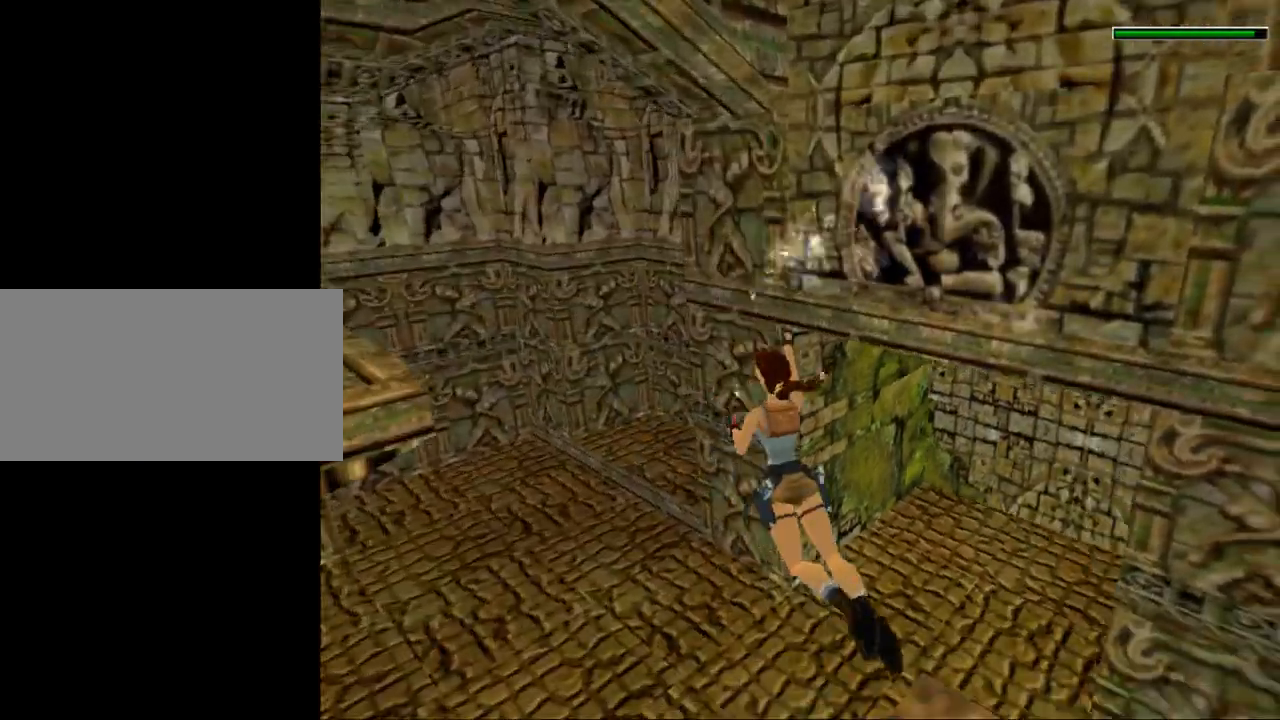
{"keys": ["left", "up"], "events": [[34, "flare", "up"], [100, "left", "down"]]}
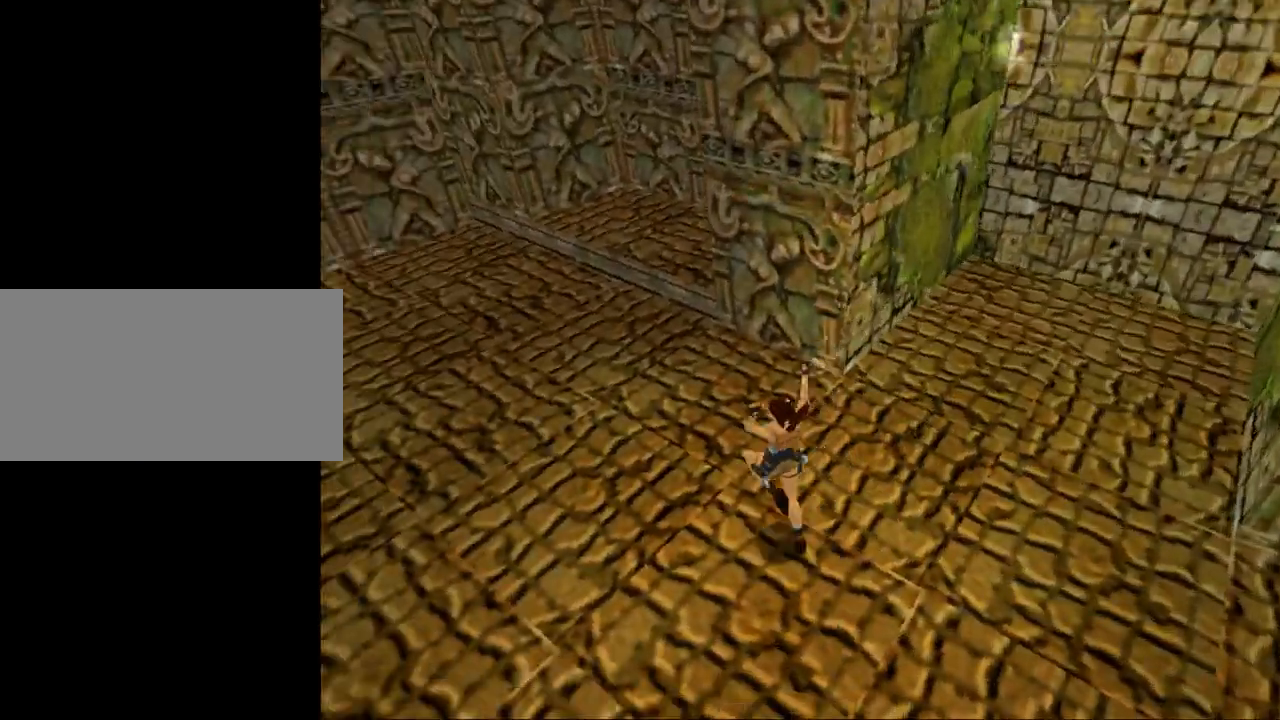
{"keys": ["dash", "up"], "events": [[167, "left", "up"], [367, "dash", "down"]]}
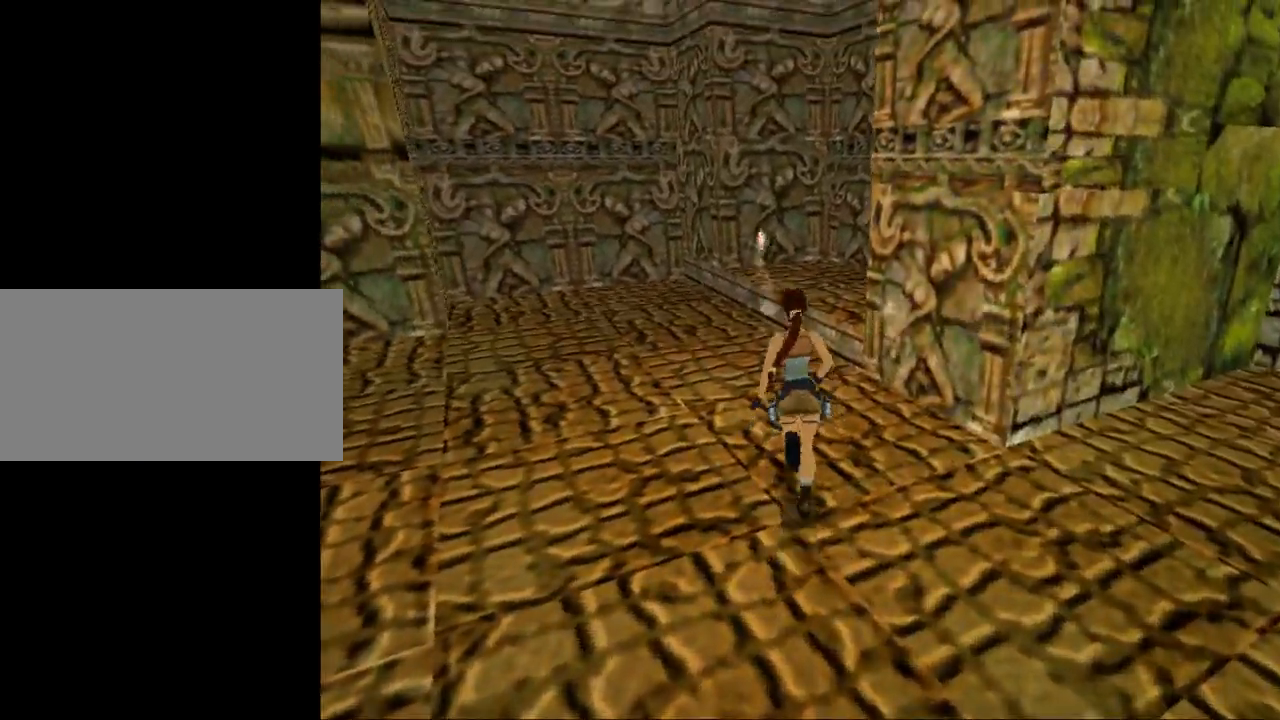
{"keys": ["dash", "up"], "events": [[300, "right", "down"], [434, "right", "up"]]}
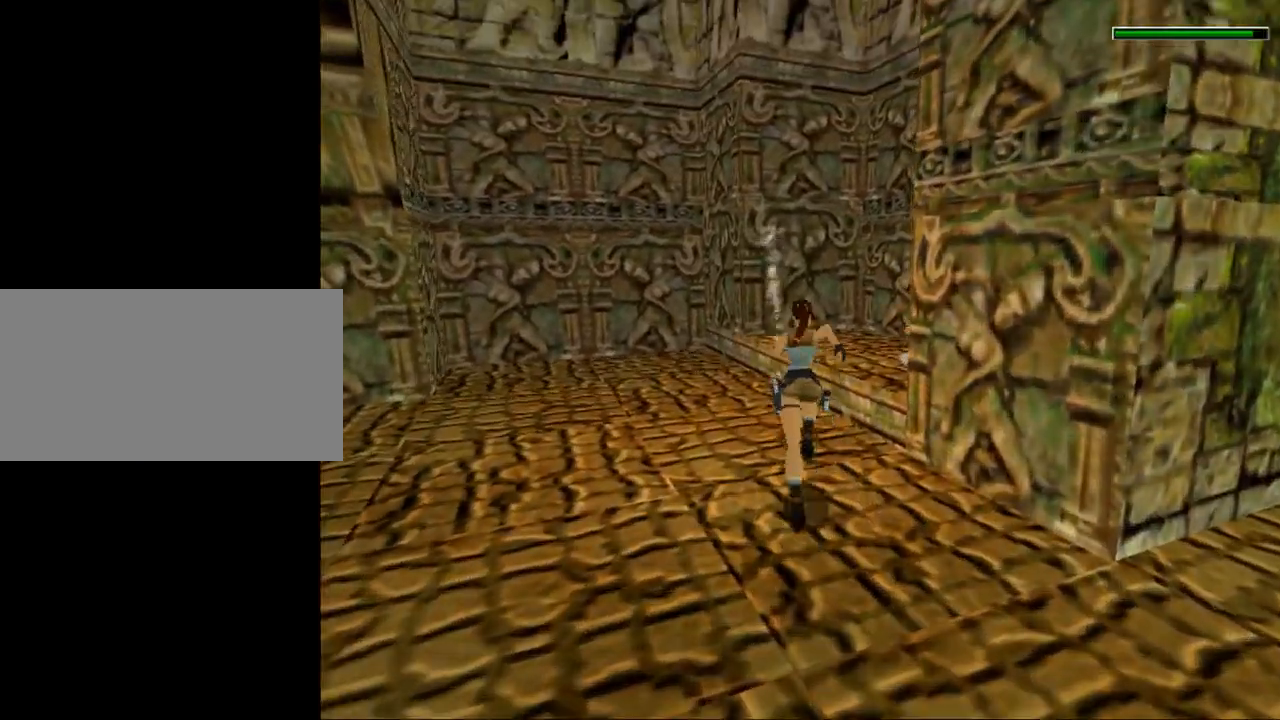
{"keys": ["up"], "events": [[500, "dash", "up"]]}
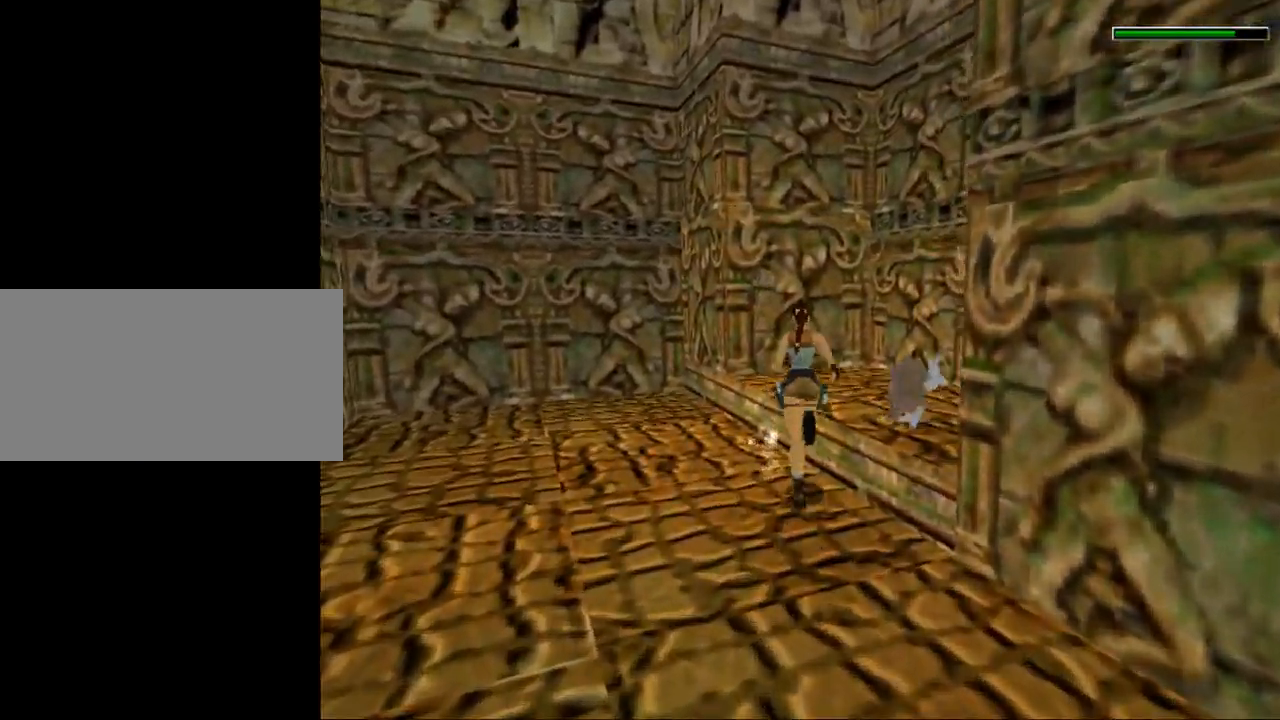
{"keys": ["left", "up"], "events": [[334, "left", "down"]]}
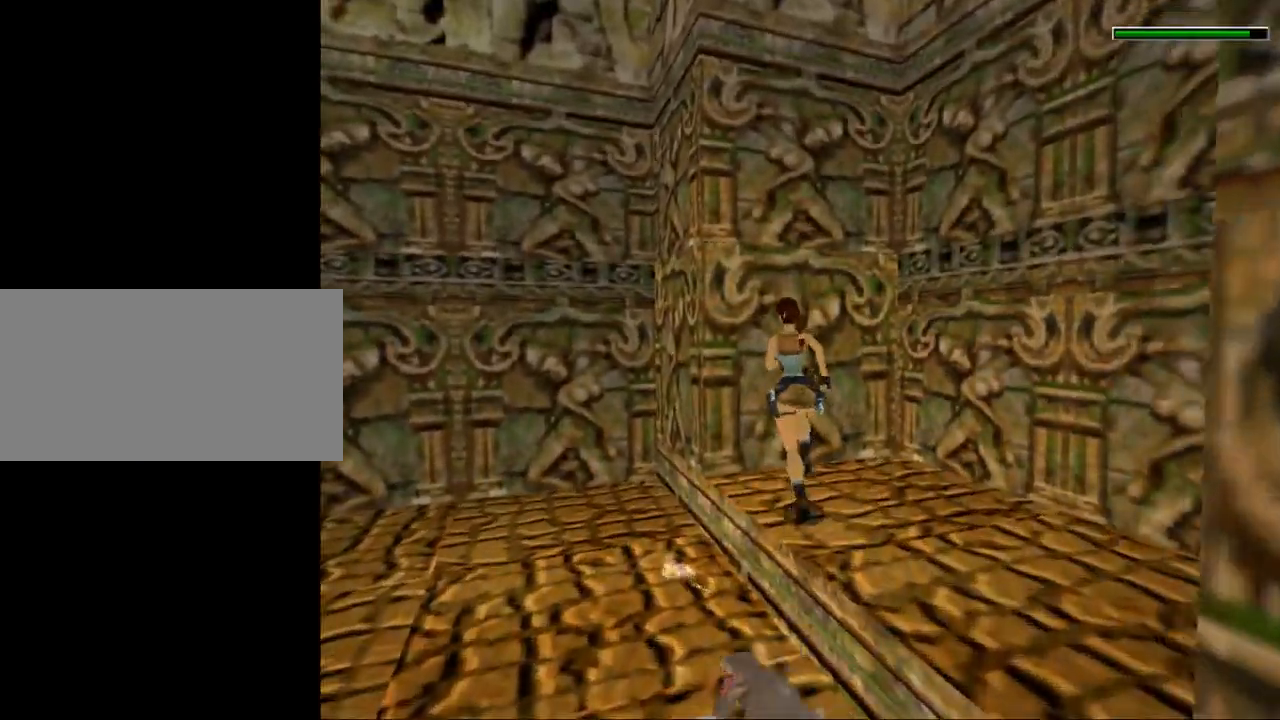
{"keys": [], "events": [[67, "up", "up"], [200, "left", "up"]]}
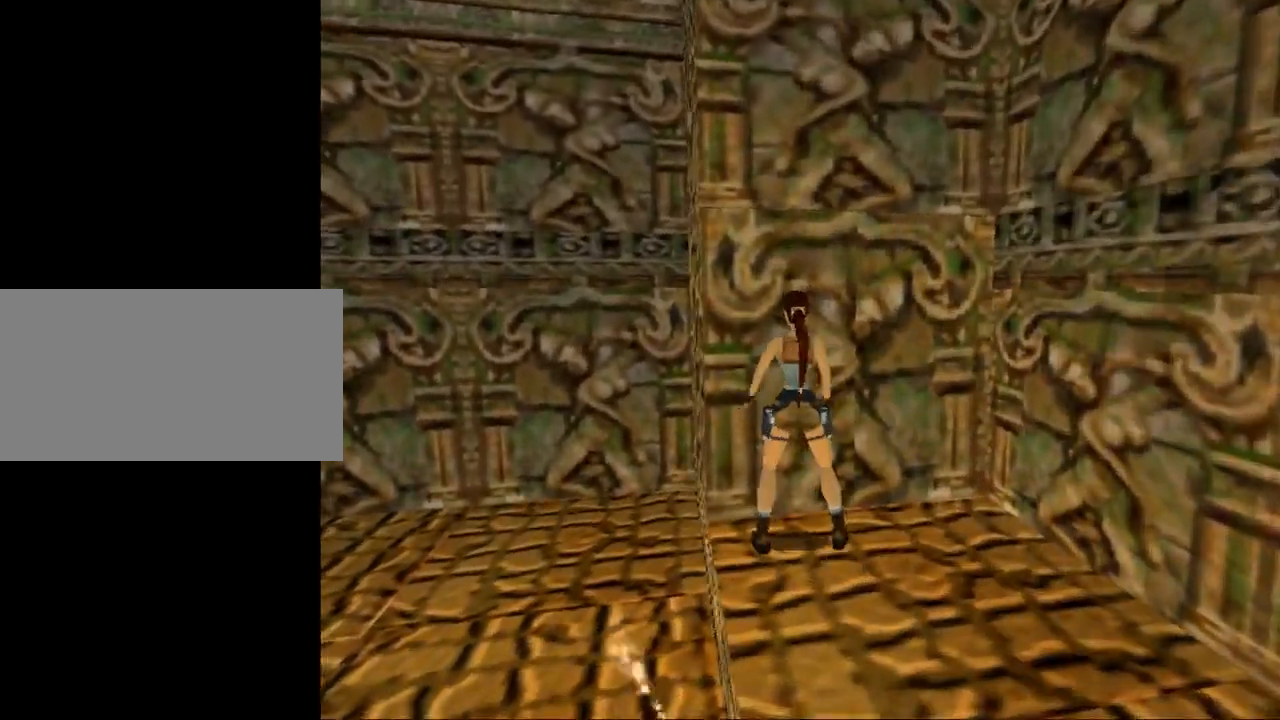
{"keys": ["act"], "events": [[200, "up", "down"], [367, "up", "up"], [467, "act", "down"]]}
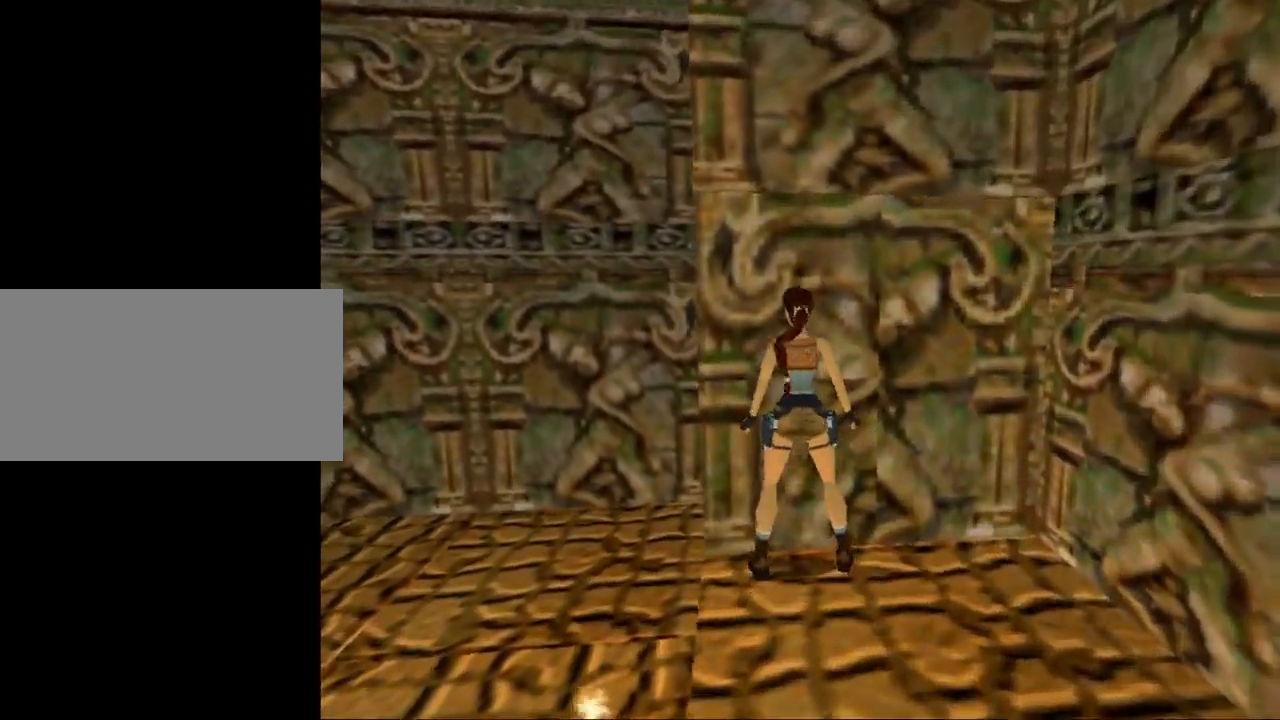
{"keys": ["act", "down"], "events": [[234, "down", "down"]]}
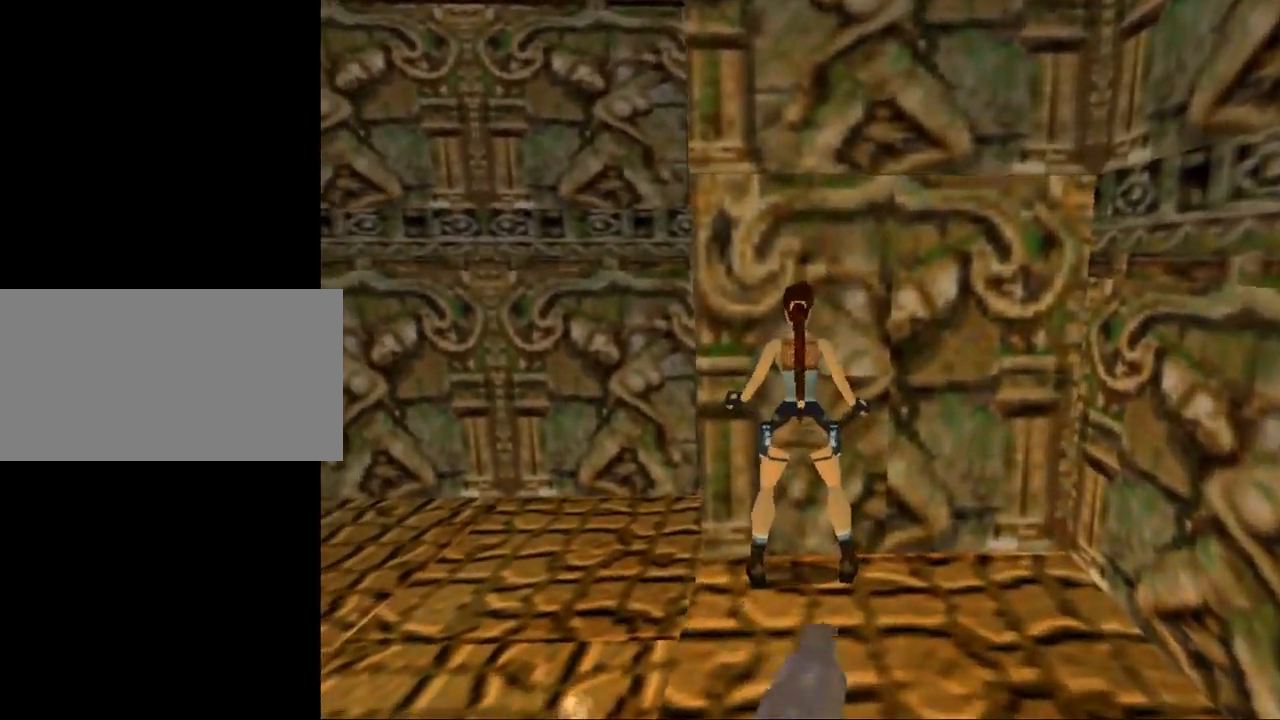
{"keys": [], "events": [[500, "act", "up"], [500, "down", "up"]]}